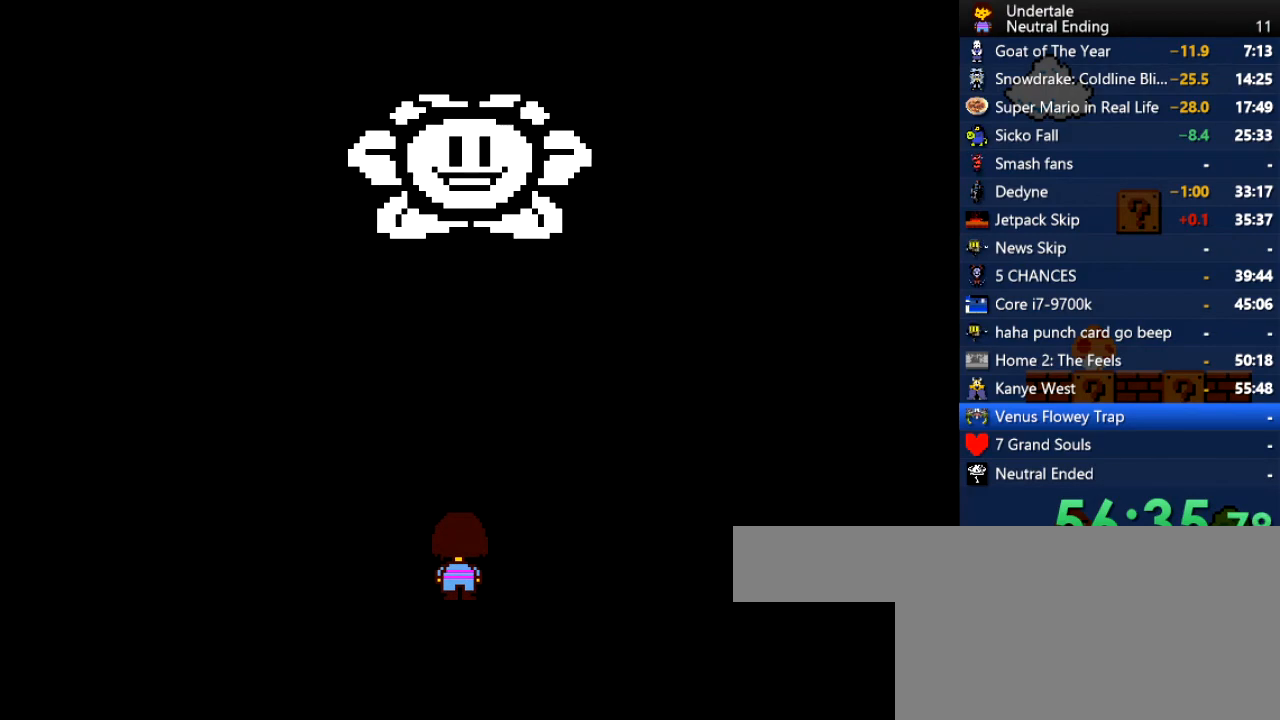
Gameplay with keyboard; each line is a JSON object with the keys held at the frame after it. "events" lists presses ("down") and releases ("up") of "c", "ctrl", "down", "left", "return", "right", "shift", "up", "x" and "z" between this image and that frame as [ms after this image, input, new state], when the widget could be followed in between. No other keys are recorded. Mouse input is not recorded.
{"keys": [], "events": [[19, "z", "down"], [76, "z", "up"], [170, "z", "down"], [208, "z", "up"], [302, "z", "down"], [359, "return", "down"], [396, "return", "up"], [396, "z", "up"], [453, "return", "down"], [453, "z", "down"], [491, "return", "up"], [491, "z", "up"]]}
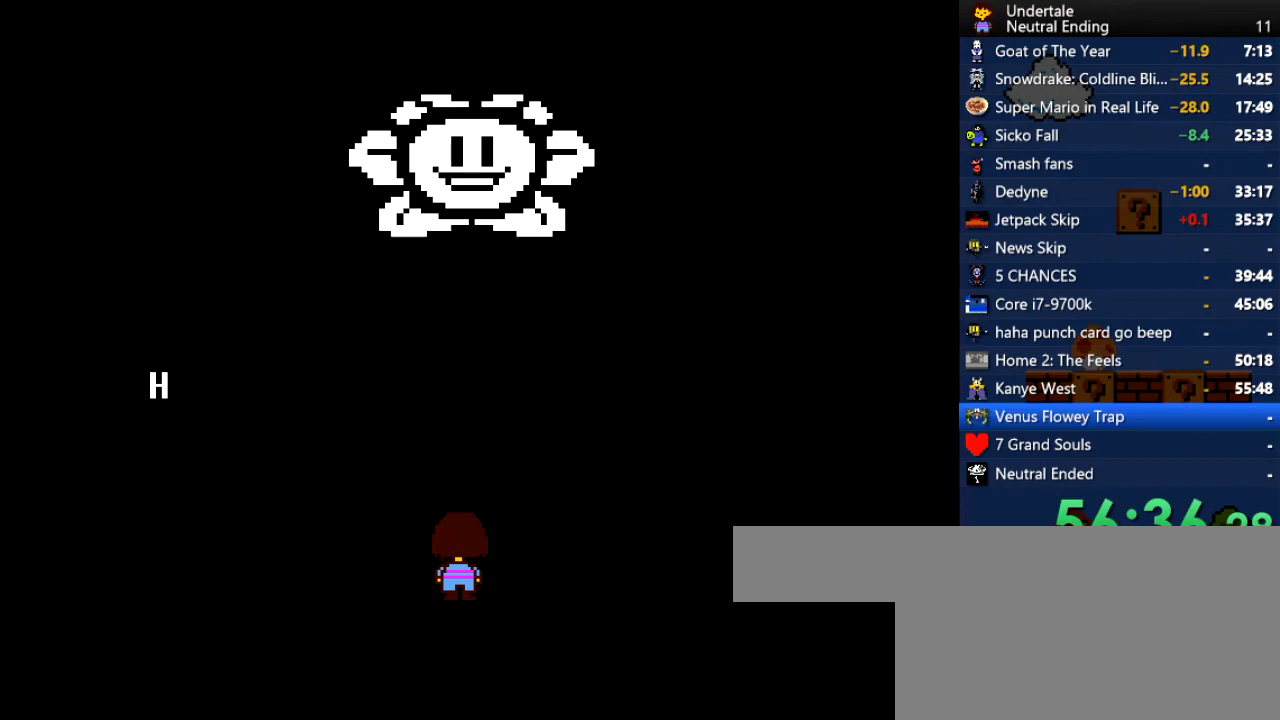
{"keys": [], "events": [[56, "return", "down"], [94, "return", "up"], [94, "z", "down"], [151, "z", "up"], [245, "z", "down"], [283, "return", "down"], [283, "z", "up"], [339, "return", "up"], [377, "return", "down"], [377, "z", "down"], [415, "return", "up"], [415, "z", "up"], [471, "return", "down"], [471, "z", "down"], [509, "return", "up"], [509, "z", "up"]]}
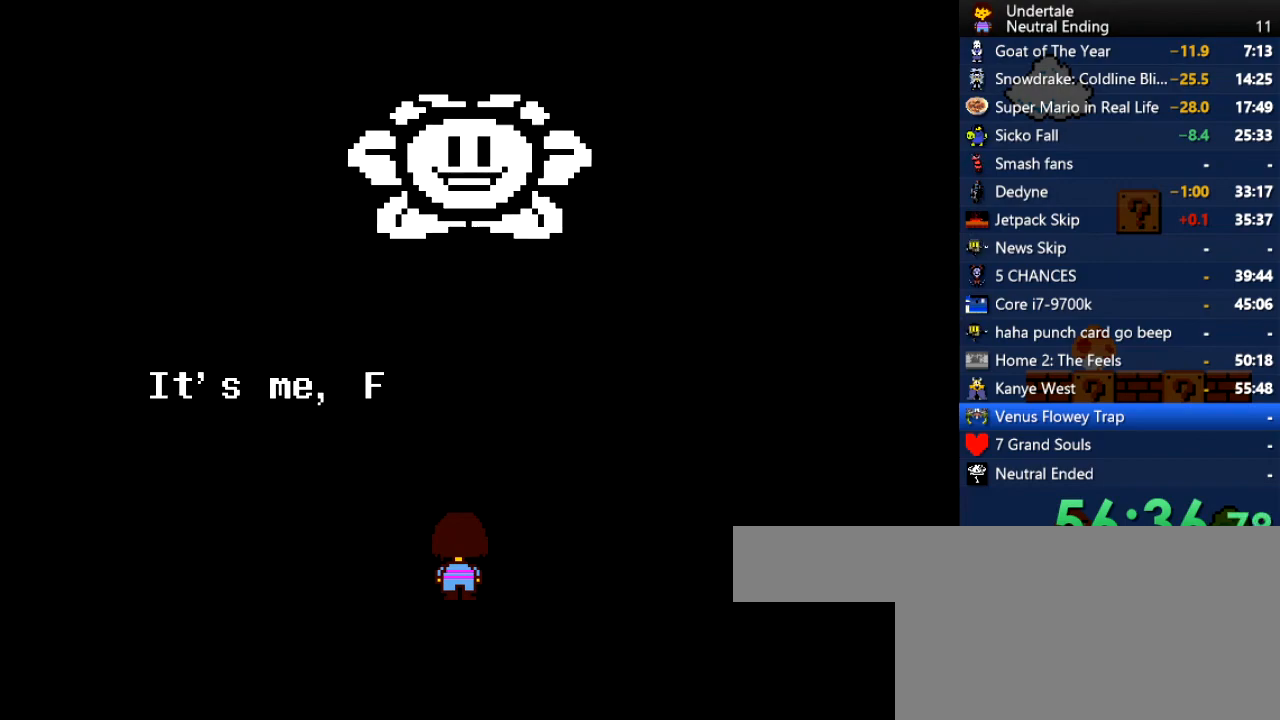
{"keys": [], "events": [[57, "return", "down"], [94, "return", "up"], [94, "z", "down"], [151, "return", "down"], [151, "z", "up"], [208, "return", "up"], [208, "z", "down"], [245, "z", "up"], [283, "z", "down"], [340, "z", "up"], [396, "z", "down"], [472, "z", "up"]]}
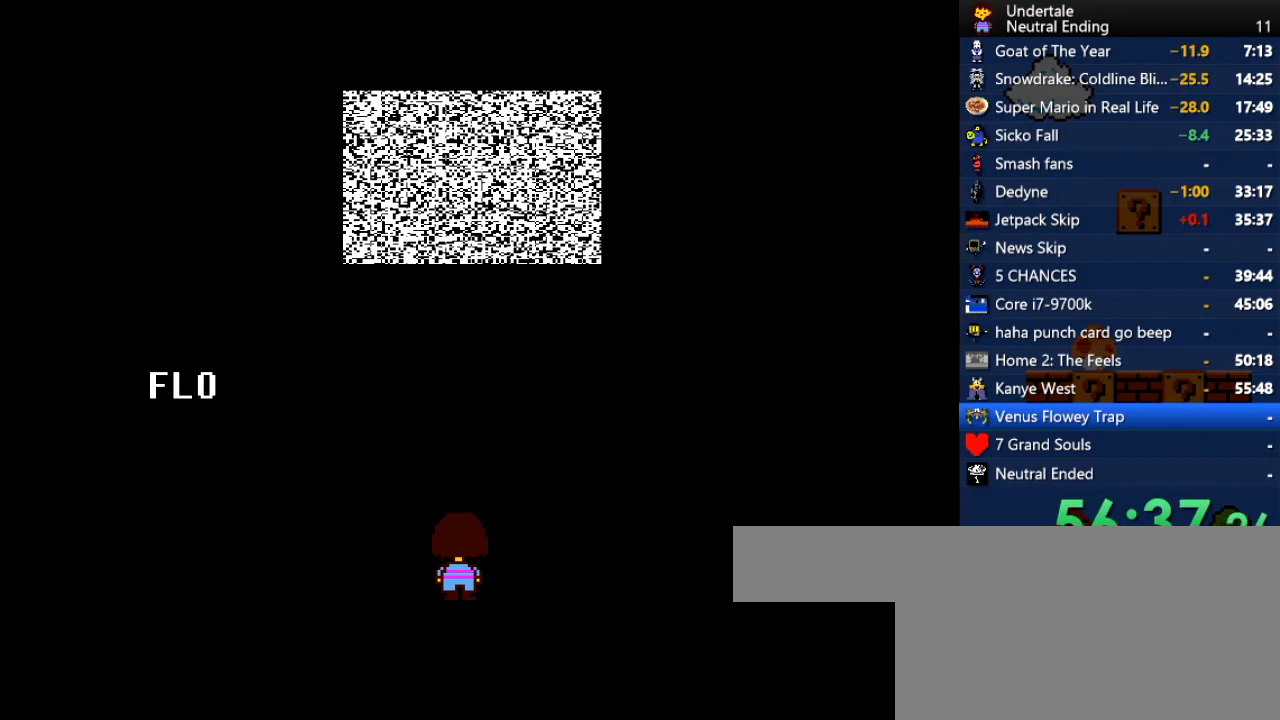
{"keys": [], "events": [[37, "z", "down"], [75, "z", "up"], [132, "z", "down"], [170, "return", "down"], [170, "z", "up"], [226, "return", "up"], [283, "return", "down"], [320, "return", "up"], [358, "return", "down"], [415, "return", "up"], [453, "return", "down"], [453, "z", "down"], [509, "return", "up"], [509, "z", "up"]]}
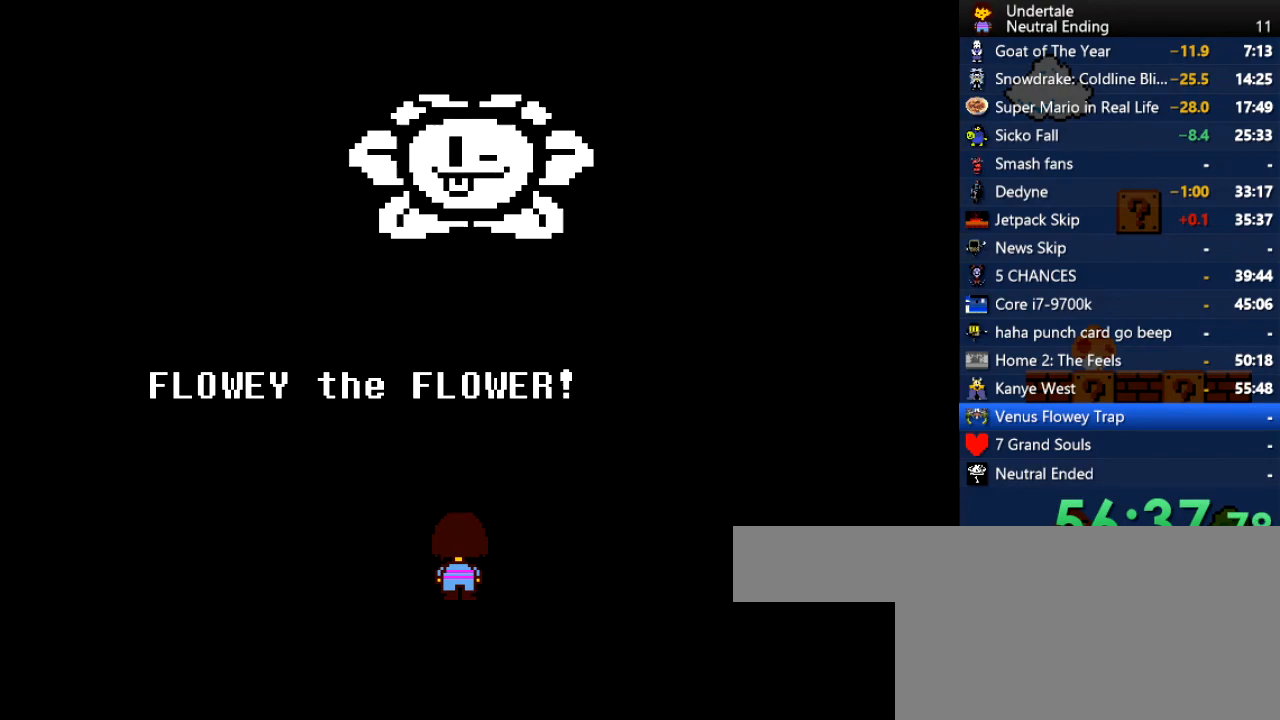
{"keys": ["return", "z"], "events": [[38, "return", "down"], [38, "z", "down"], [94, "return", "up"], [94, "z", "up"], [132, "z", "down"], [189, "return", "down"], [189, "z", "up"], [227, "return", "up"], [264, "z", "down"], [321, "z", "up"], [378, "return", "down"], [378, "z", "down"], [415, "return", "up"], [415, "z", "up"], [472, "return", "down"], [472, "z", "down"]]}
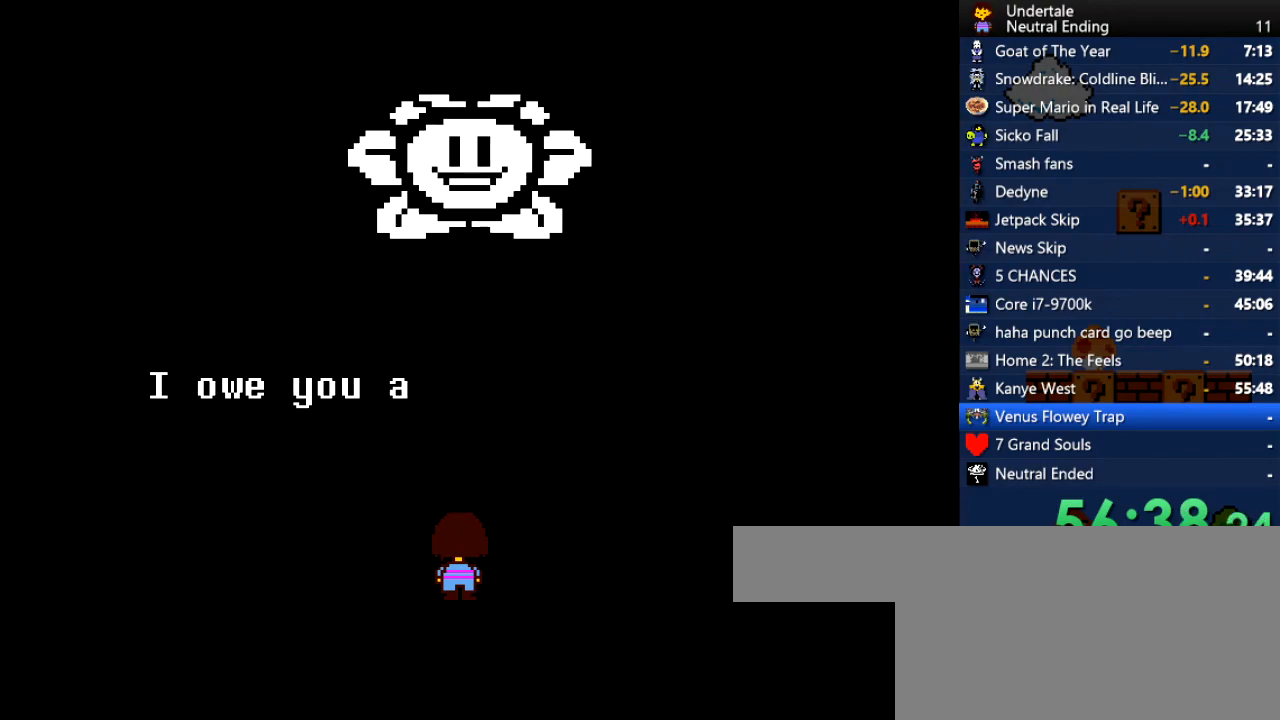
{"keys": [], "events": [[19, "return", "up"], [19, "z", "up"], [75, "return", "down"], [75, "z", "down"], [113, "return", "up"], [113, "z", "up"], [151, "return", "down"], [151, "z", "down"], [207, "return", "up"], [207, "z", "up"], [264, "return", "down"], [264, "z", "down"], [302, "return", "up"], [302, "z", "up"], [339, "z", "down"], [396, "z", "up"]]}
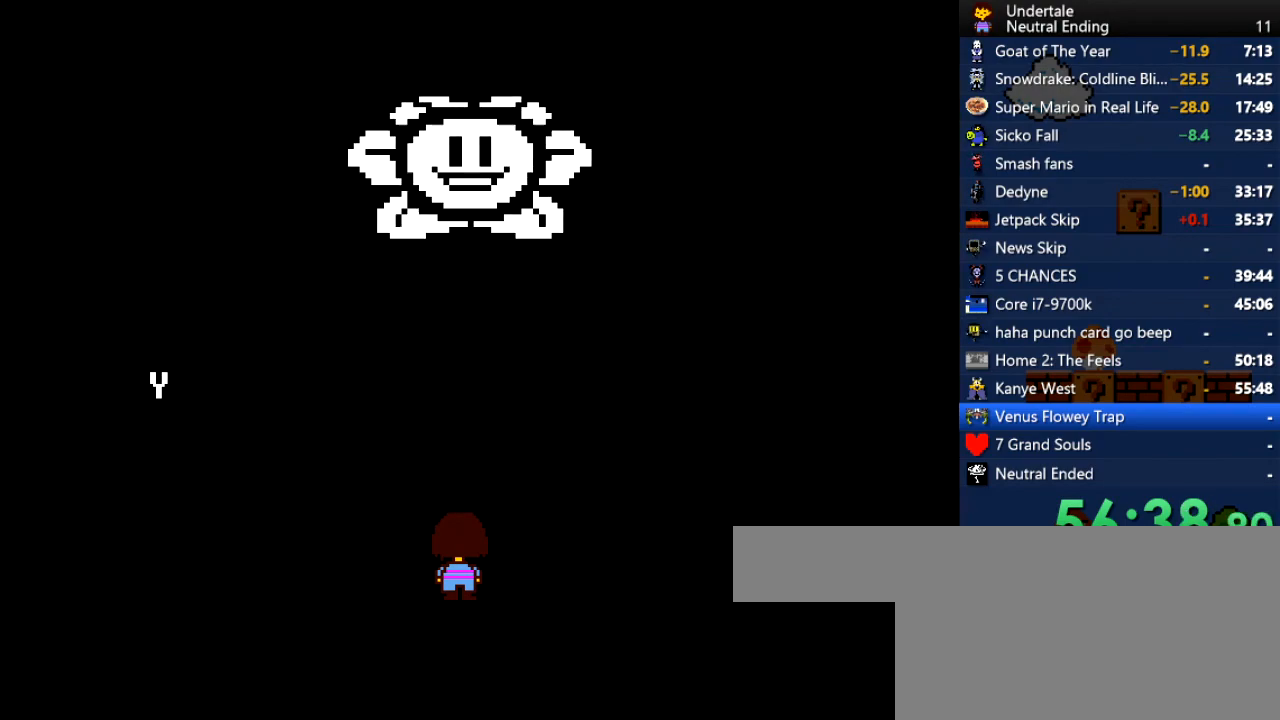
{"keys": ["z"], "events": [[76, "return", "down"], [76, "z", "down"], [113, "return", "up"], [113, "z", "up"], [170, "return", "down"], [170, "z", "down"], [208, "return", "up"], [208, "z", "up"], [264, "return", "down"], [264, "z", "down"], [302, "return", "up"], [302, "z", "up"], [359, "return", "down"], [396, "return", "up"], [396, "z", "down"], [453, "z", "up"], [491, "z", "down"]]}
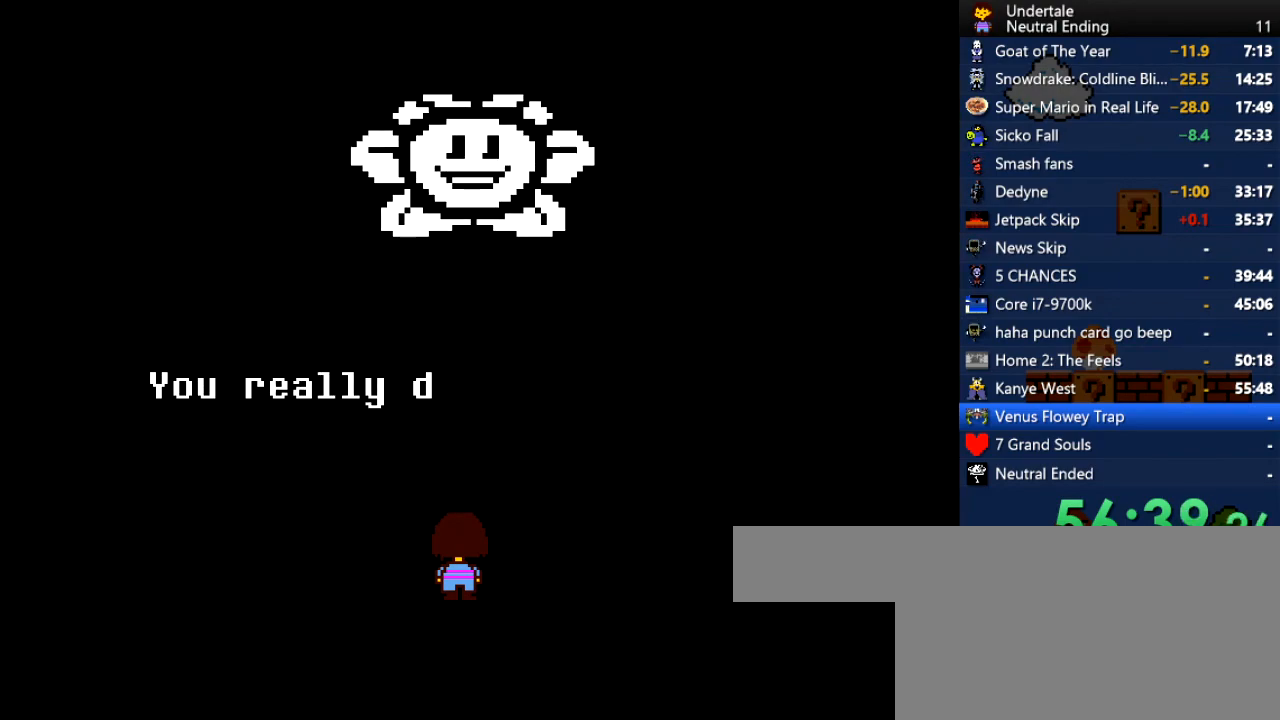
{"keys": ["return"], "events": [[56, "return", "down"], [56, "z", "up"], [94, "return", "up"], [151, "return", "down"], [188, "return", "up"], [245, "return", "down"], [283, "return", "up"], [320, "return", "down"], [320, "z", "down"], [377, "return", "up"], [377, "z", "up"], [434, "return", "down"], [471, "return", "up"], [509, "return", "down"]]}
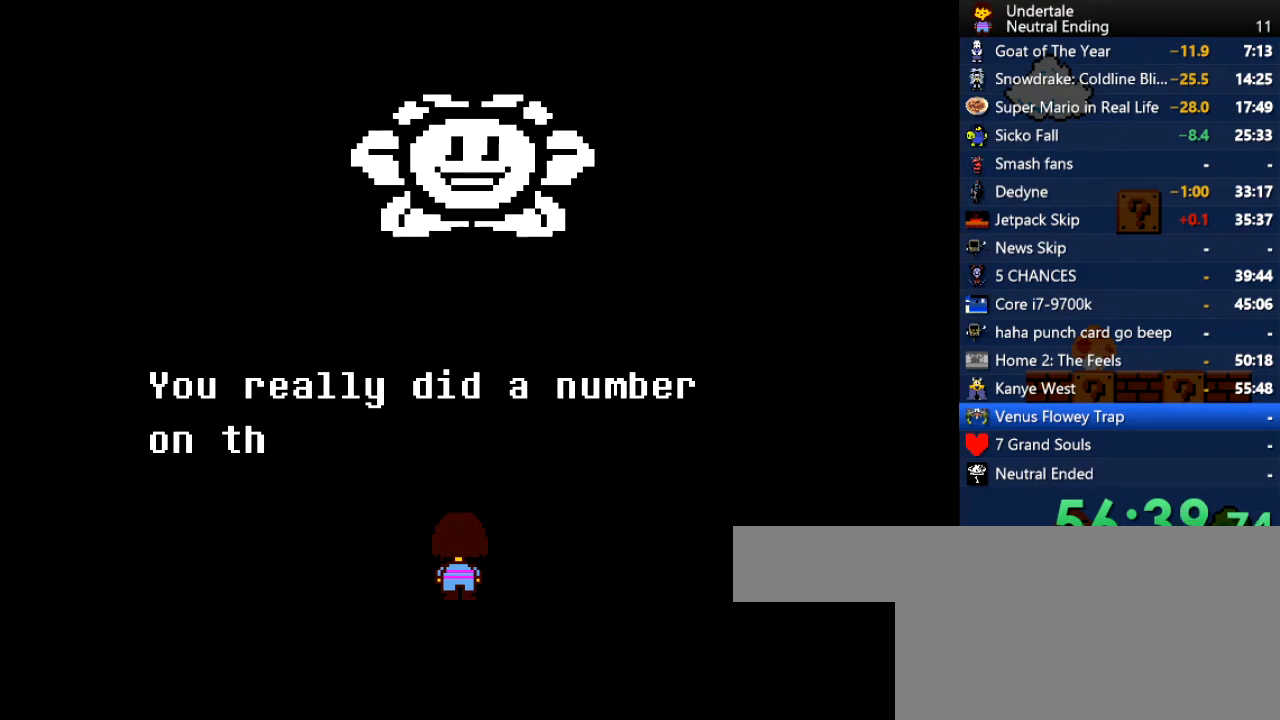
{"keys": [], "events": [[57, "return", "up"], [57, "z", "down"], [113, "z", "up"], [151, "z", "down"], [208, "z", "up"], [245, "return", "down"], [302, "return", "up"], [302, "z", "down"], [340, "return", "down"], [340, "z", "up"], [378, "return", "up"], [434, "return", "down"], [472, "return", "up"]]}
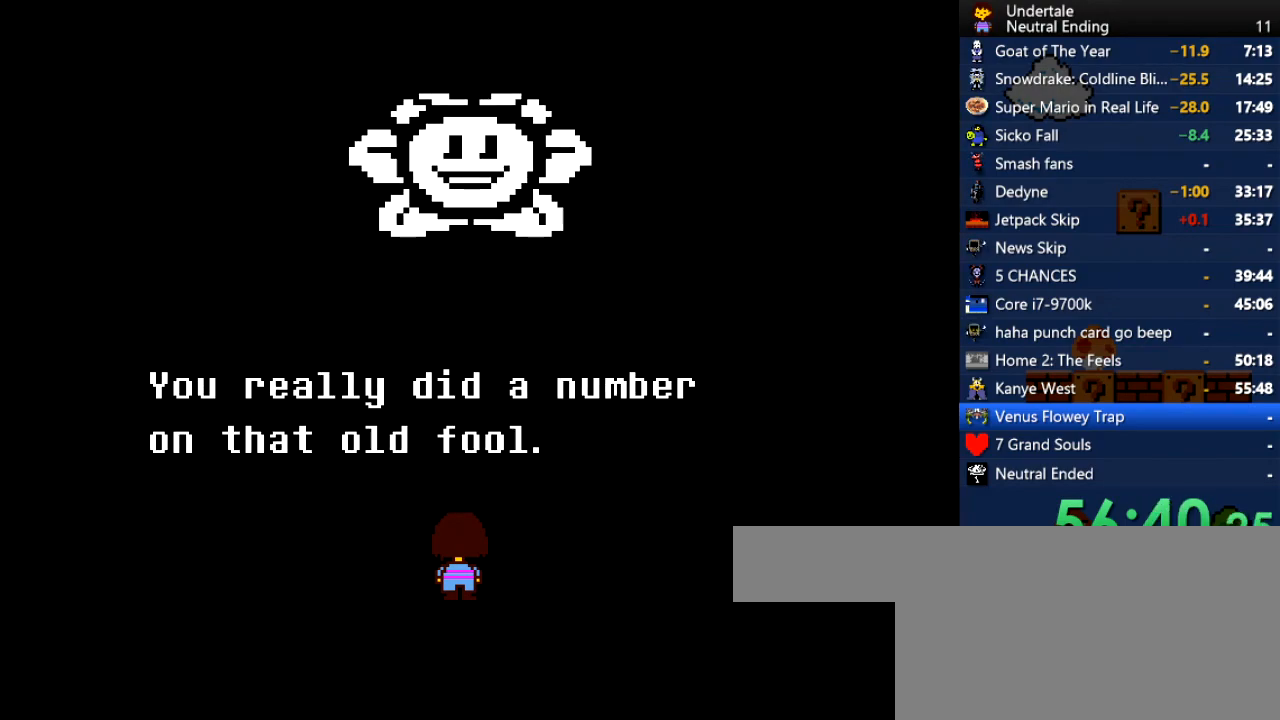
{"keys": [], "events": [[37, "return", "down"], [37, "z", "down"], [75, "return", "up"], [75, "z", "up"], [132, "return", "down"], [170, "return", "up"], [170, "z", "down"], [226, "return", "down"], [226, "z", "up"], [283, "return", "up"], [320, "return", "down"], [358, "return", "up"], [415, "return", "down"], [415, "z", "down"], [453, "return", "up"], [453, "z", "up"]]}
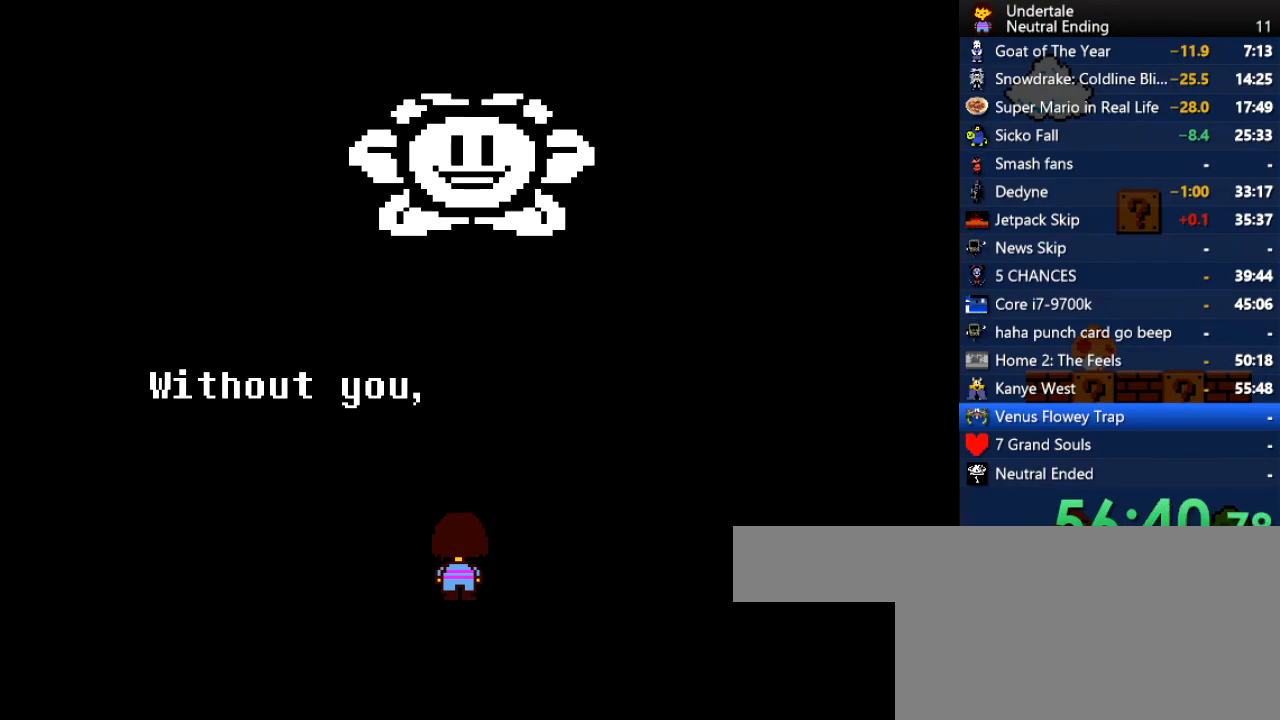
{"keys": [], "events": [[38, "z", "down"], [94, "z", "up"], [132, "z", "down"], [170, "z", "up"], [321, "return", "down"], [378, "return", "up"], [378, "z", "down"], [415, "return", "down"], [415, "z", "up"], [472, "return", "up"]]}
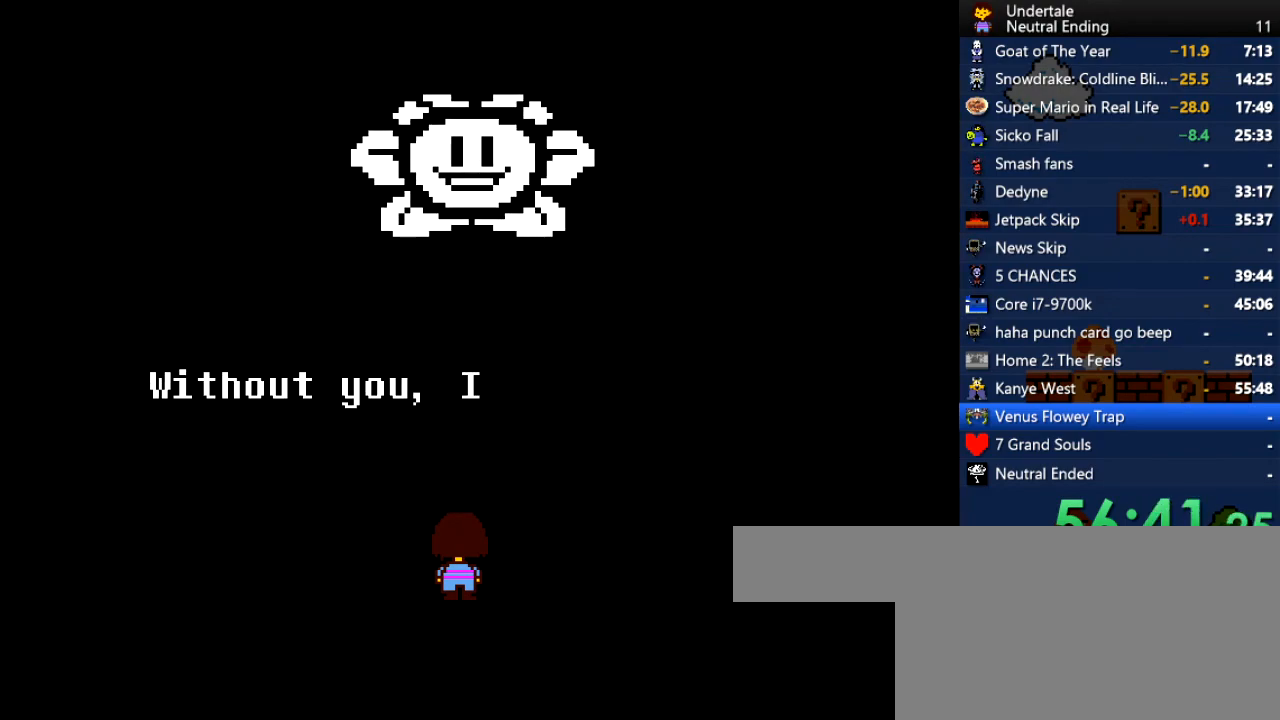
{"keys": ["z"], "events": [[19, "return", "down"], [19, "z", "down"], [75, "return", "up"], [113, "z", "up"], [207, "x", "down"], [207, "z", "down"], [245, "x", "up"], [245, "z", "up"], [339, "return", "down"], [339, "z", "down"], [396, "return", "up"], [396, "z", "up"], [490, "z", "down"]]}
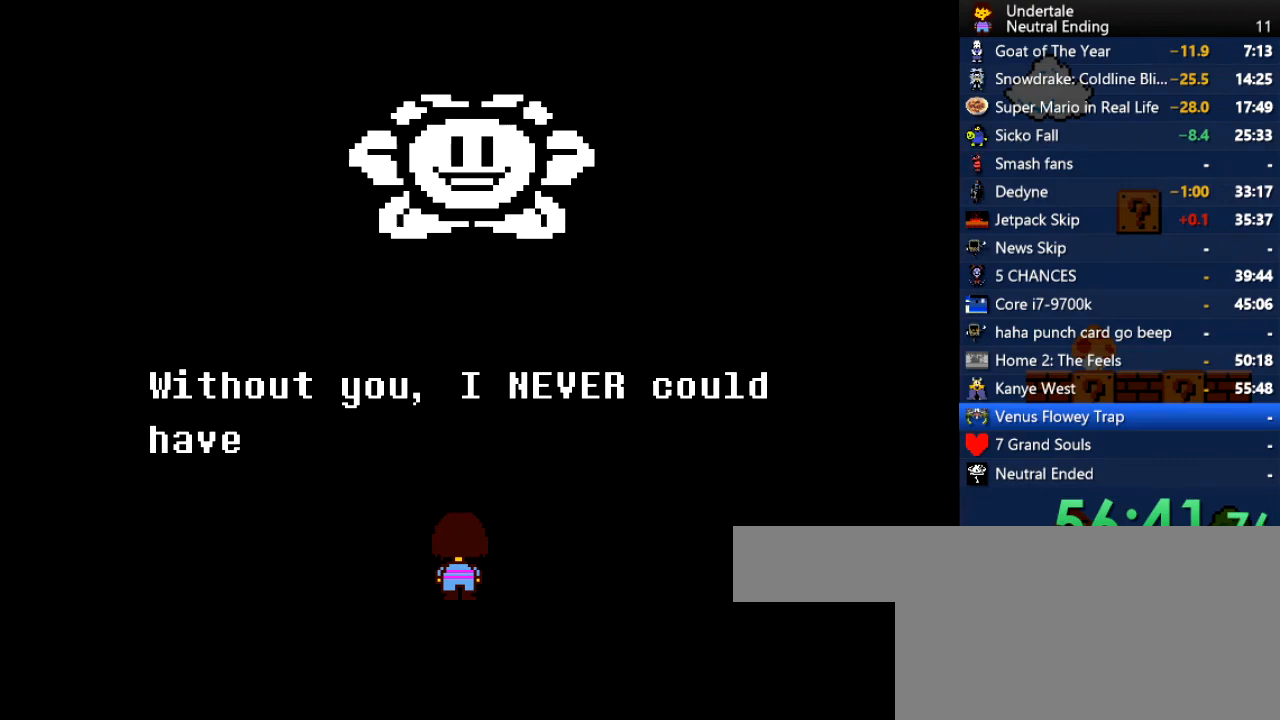
{"keys": ["return"], "events": [[19, "return", "down"], [19, "z", "up"], [76, "return", "up"], [132, "z", "down"], [170, "z", "up"], [208, "return", "down"], [264, "return", "up"], [359, "z", "down"], [396, "return", "down"], [396, "z", "up"], [453, "return", "up"], [453, "z", "down"], [491, "return", "down"], [491, "z", "up"]]}
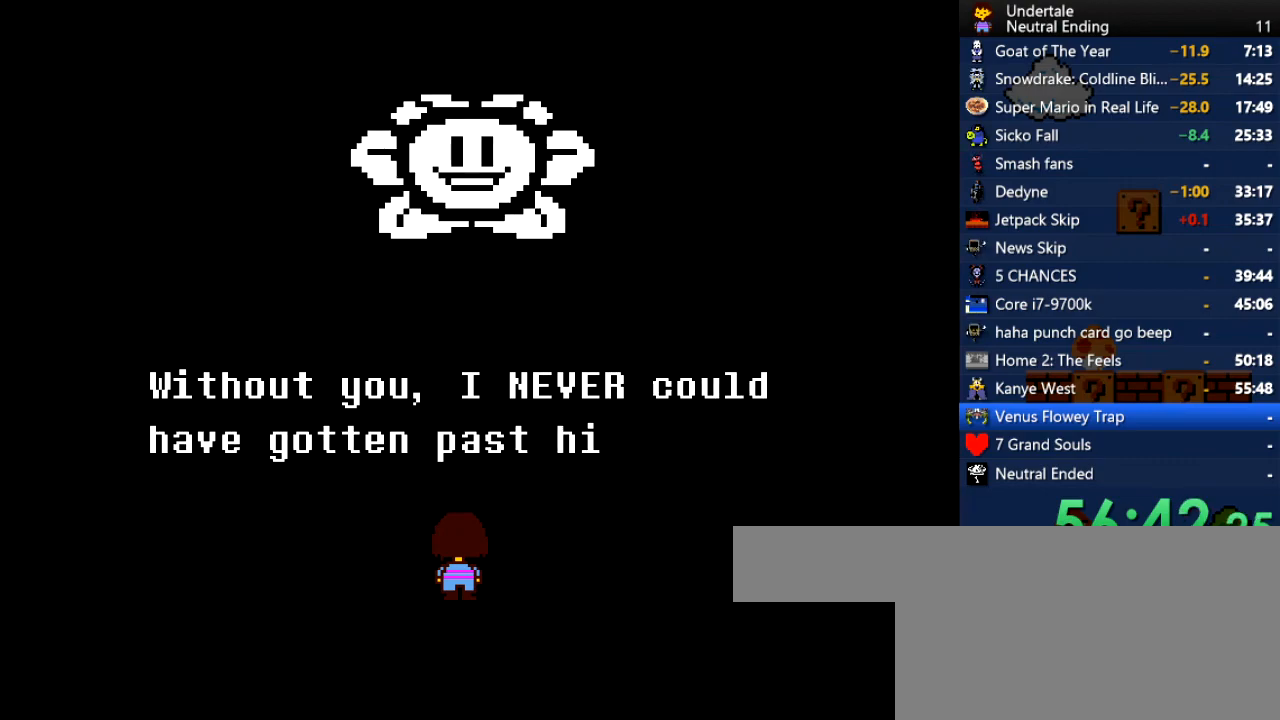
{"keys": ["return", "z"], "events": [[56, "return", "up"], [94, "return", "down"], [151, "return", "up"], [188, "return", "down"], [188, "z", "down"], [226, "return", "up"], [226, "z", "up"], [283, "z", "down"], [339, "z", "up"], [415, "z", "down"], [471, "z", "up"], [509, "return", "down"], [509, "z", "down"]]}
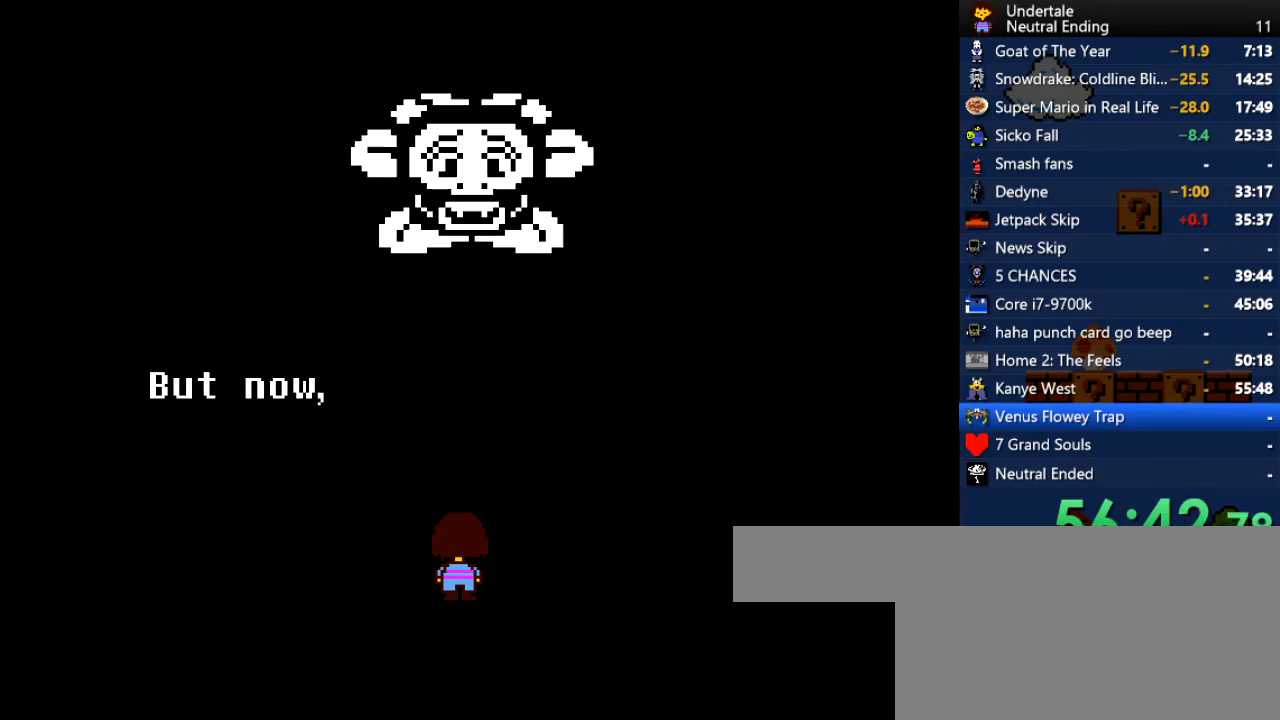
{"keys": ["return"], "events": [[57, "return", "up"], [57, "z", "up"], [113, "return", "down"], [151, "return", "up"], [283, "z", "down"], [340, "z", "up"], [378, "return", "down"], [434, "return", "up"], [472, "return", "down"]]}
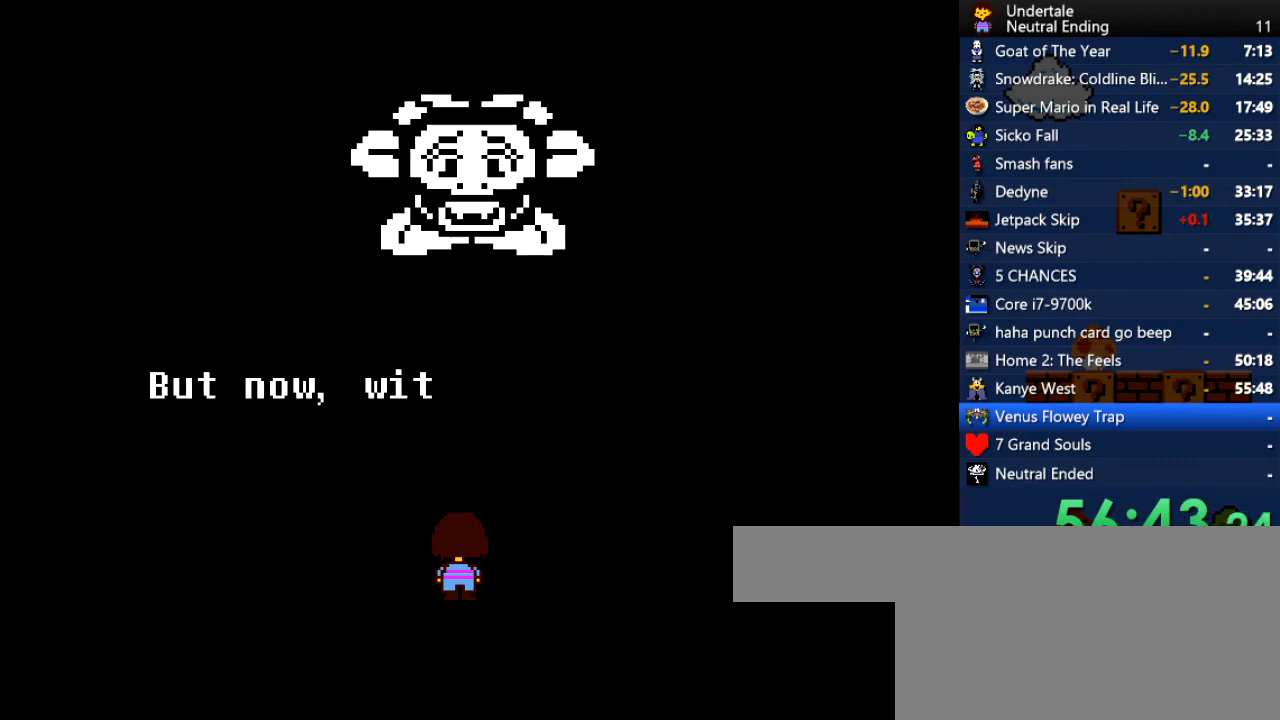
{"keys": [], "events": [[19, "return", "up"], [19, "z", "down"], [75, "z", "up"], [170, "return", "down"], [170, "z", "down"], [226, "return", "up"], [226, "z", "up"], [283, "z", "down"], [302, "z", "up"], [320, "z", "down"], [358, "return", "down"], [358, "z", "up"], [396, "return", "up"], [434, "return", "down"], [434, "z", "down"], [490, "return", "up"], [490, "z", "up"]]}
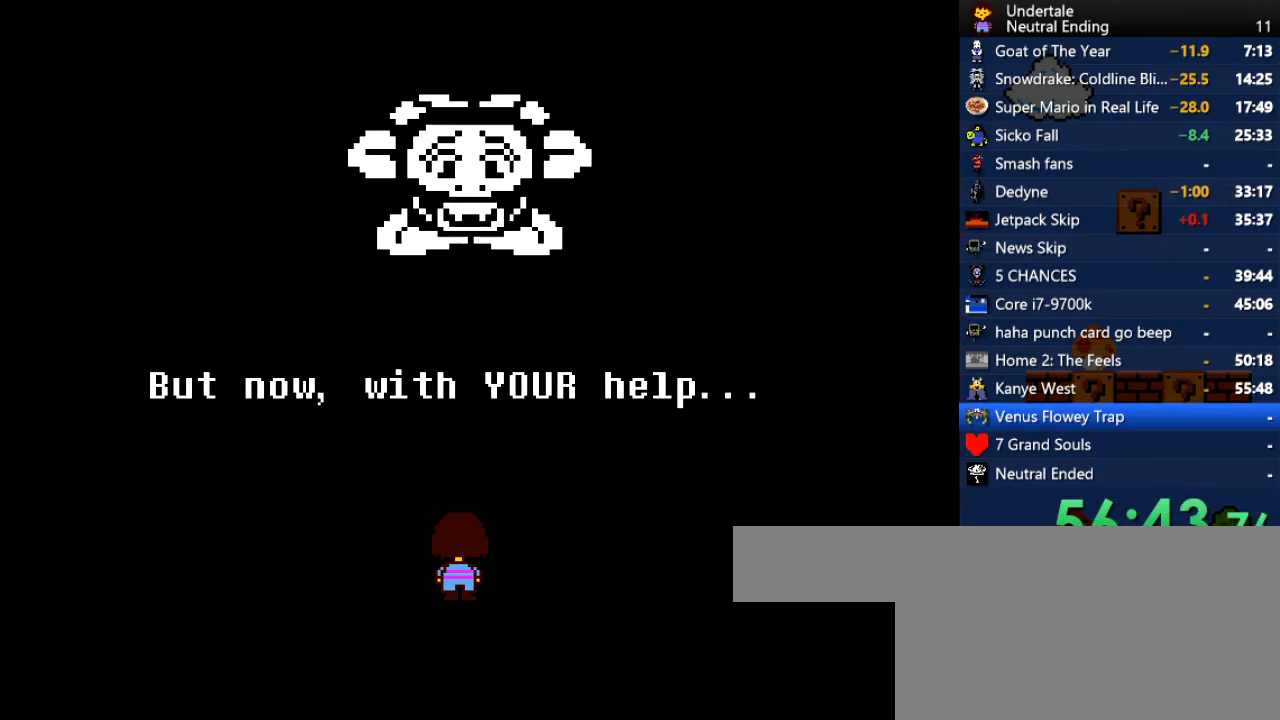
{"keys": [], "events": [[113, "return", "down"], [170, "return", "up"], [170, "z", "down"], [208, "return", "down"], [208, "z", "up"], [264, "return", "up"], [264, "z", "down"], [302, "z", "up"], [415, "return", "down"], [415, "z", "down"], [453, "return", "up"], [453, "z", "up"]]}
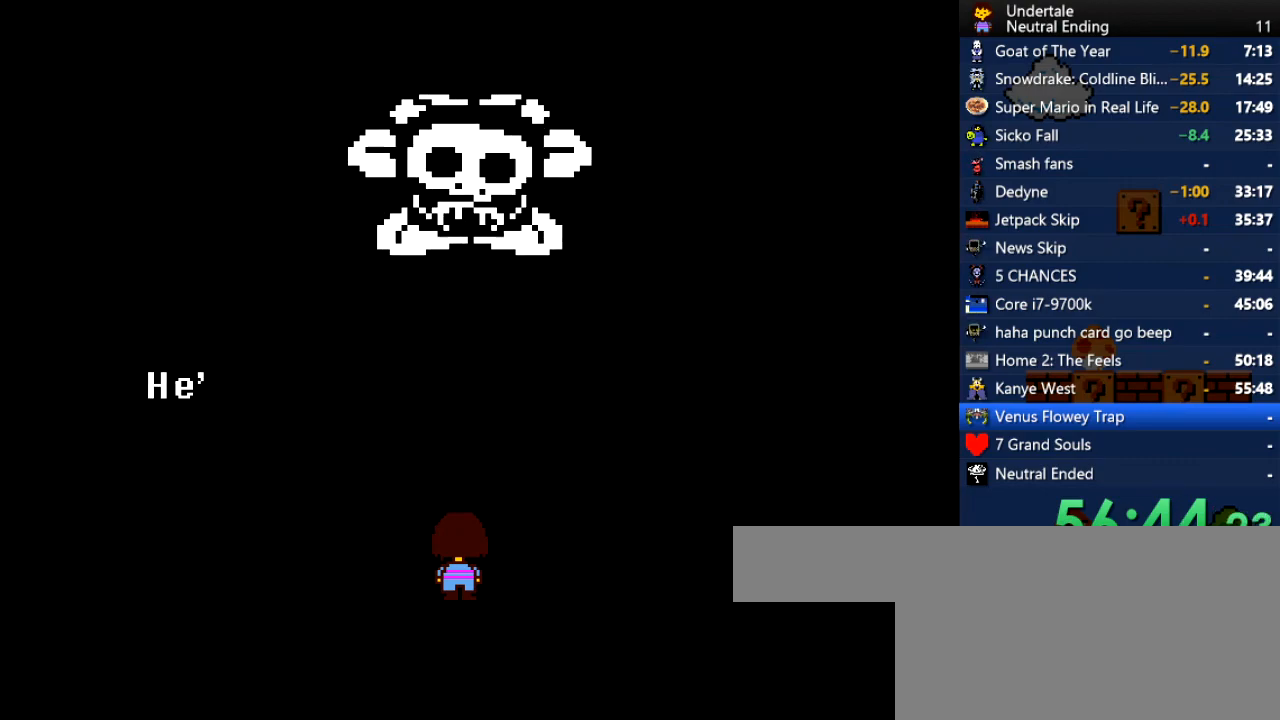
{"keys": ["z"], "events": [[113, "z", "down"], [151, "return", "down"], [151, "z", "up"], [245, "return", "up"], [302, "z", "down"], [339, "z", "up"], [490, "z", "down"]]}
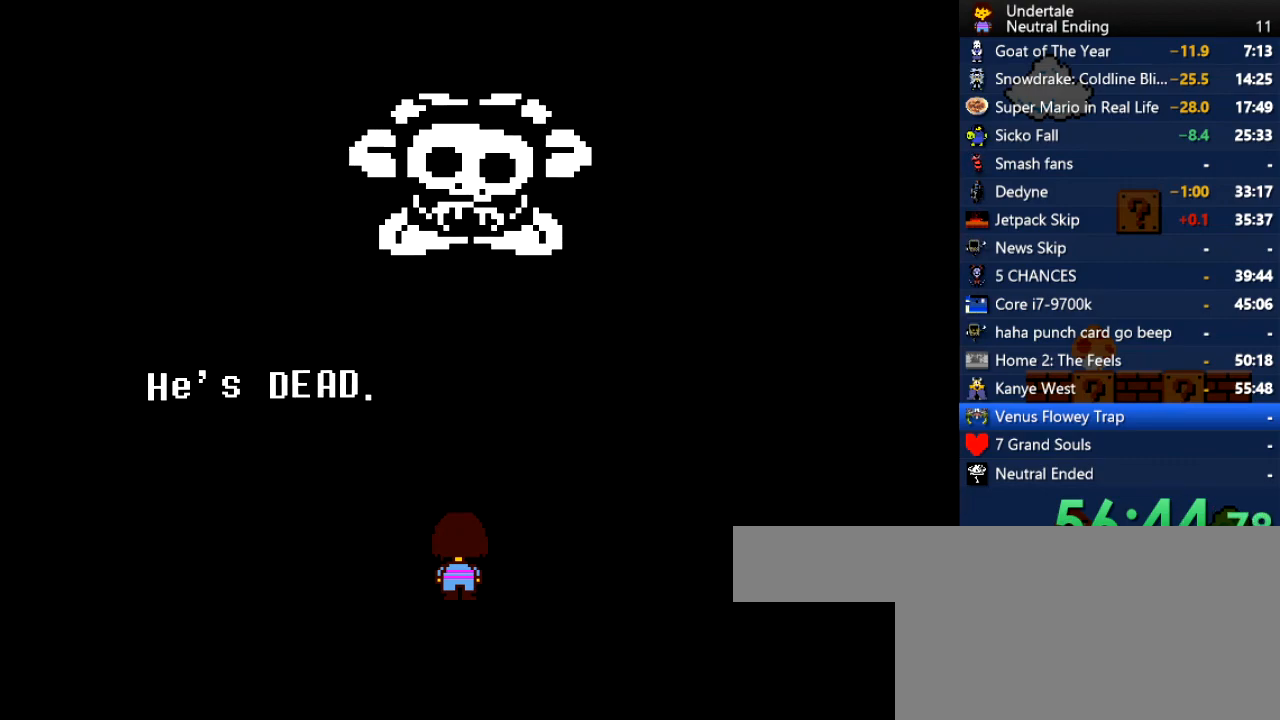
{"keys": [], "events": [[76, "return", "down"], [76, "z", "up"], [170, "return", "up"], [208, "z", "down"], [264, "z", "up"], [302, "return", "down"], [396, "return", "up"], [396, "z", "down"], [491, "z", "up"]]}
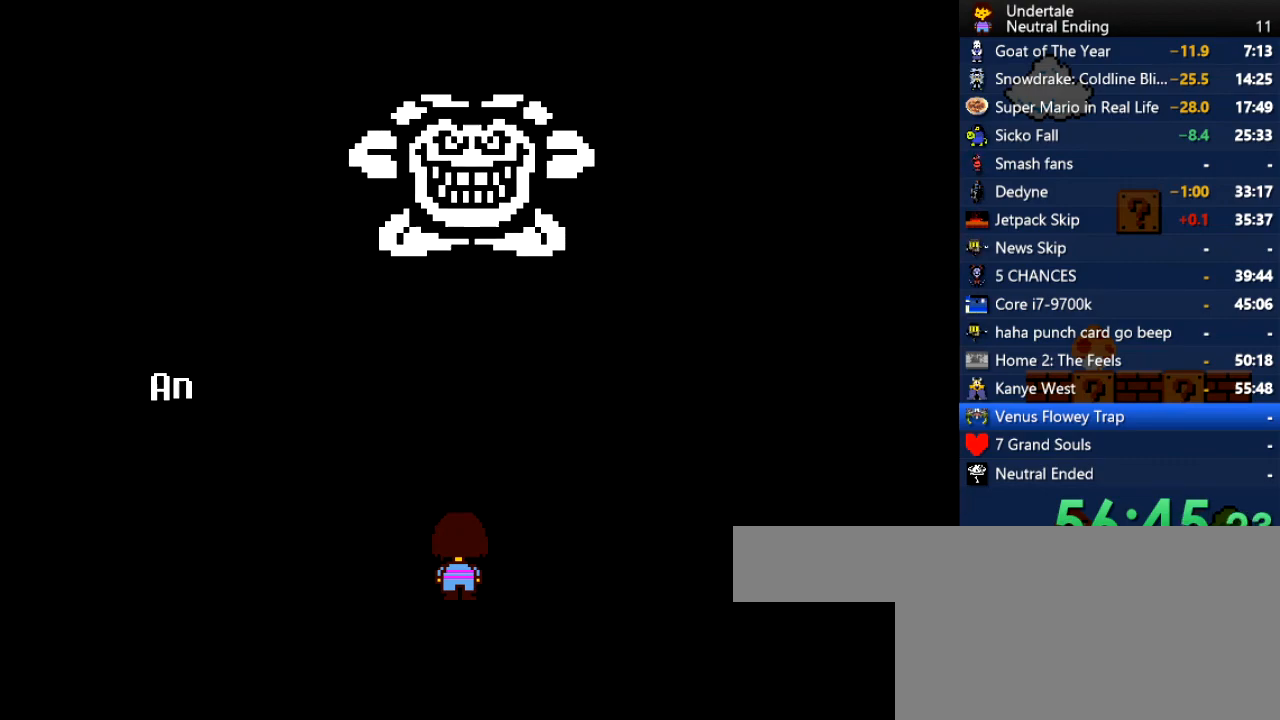
{"keys": [], "events": [[37, "return", "down"], [132, "return", "up"], [132, "z", "down"], [226, "z", "up"], [264, "return", "down"], [358, "return", "up"], [415, "z", "down"], [471, "z", "up"]]}
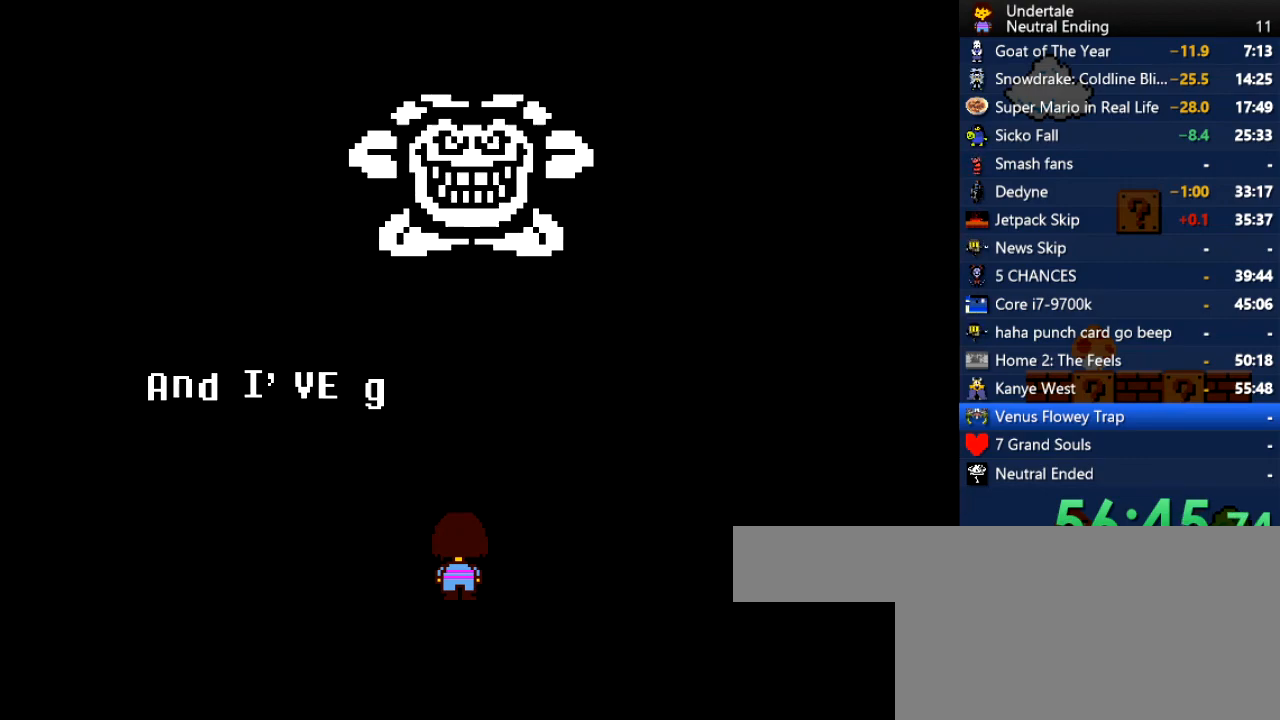
{"keys": [], "events": [[57, "return", "down"], [94, "return", "up"], [151, "z", "down"], [189, "z", "up"], [283, "return", "down"], [378, "return", "up"], [434, "z", "down"], [472, "z", "up"]]}
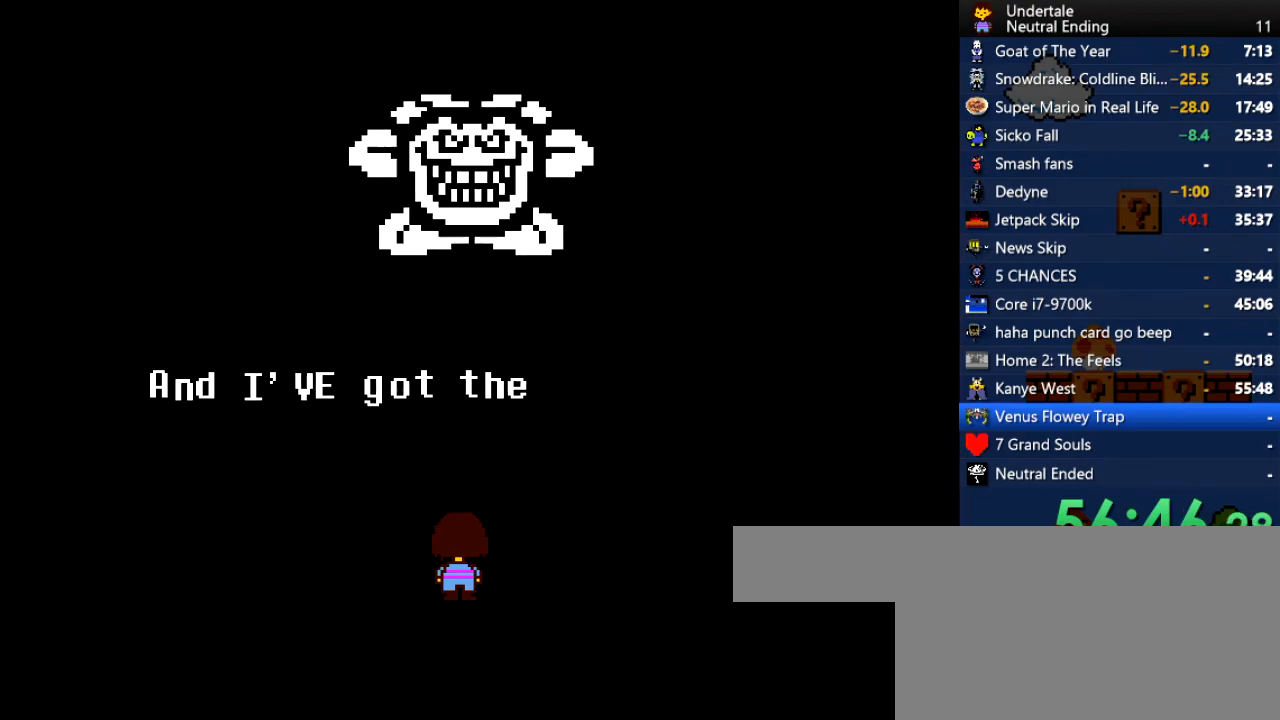
{"keys": ["return", "z"], "events": [[37, "return", "down"], [75, "return", "up"], [170, "z", "down"], [207, "z", "up"], [283, "return", "down"], [320, "return", "up"], [509, "return", "down"], [509, "z", "down"]]}
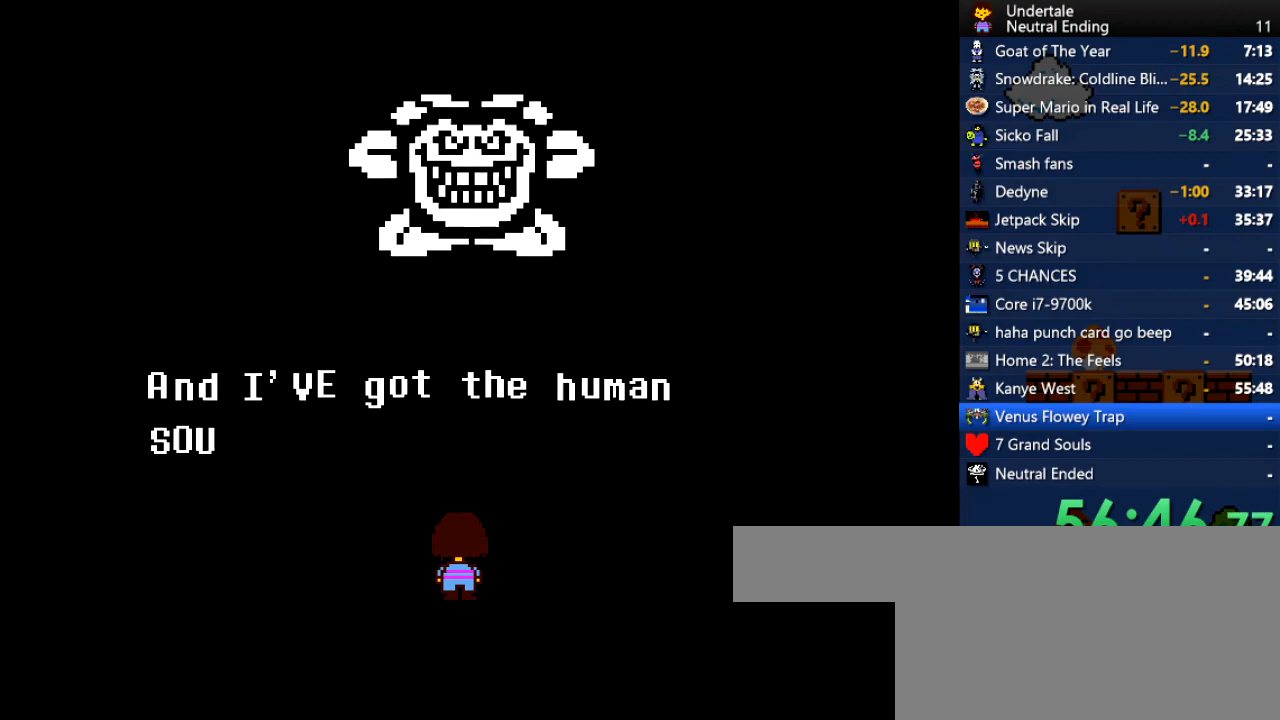
{"keys": ["z"], "events": [[38, "return", "up"], [38, "z", "up"], [227, "return", "down"], [227, "z", "down"], [264, "return", "up"], [264, "z", "up"], [415, "return", "down"], [415, "z", "down"], [453, "return", "up"]]}
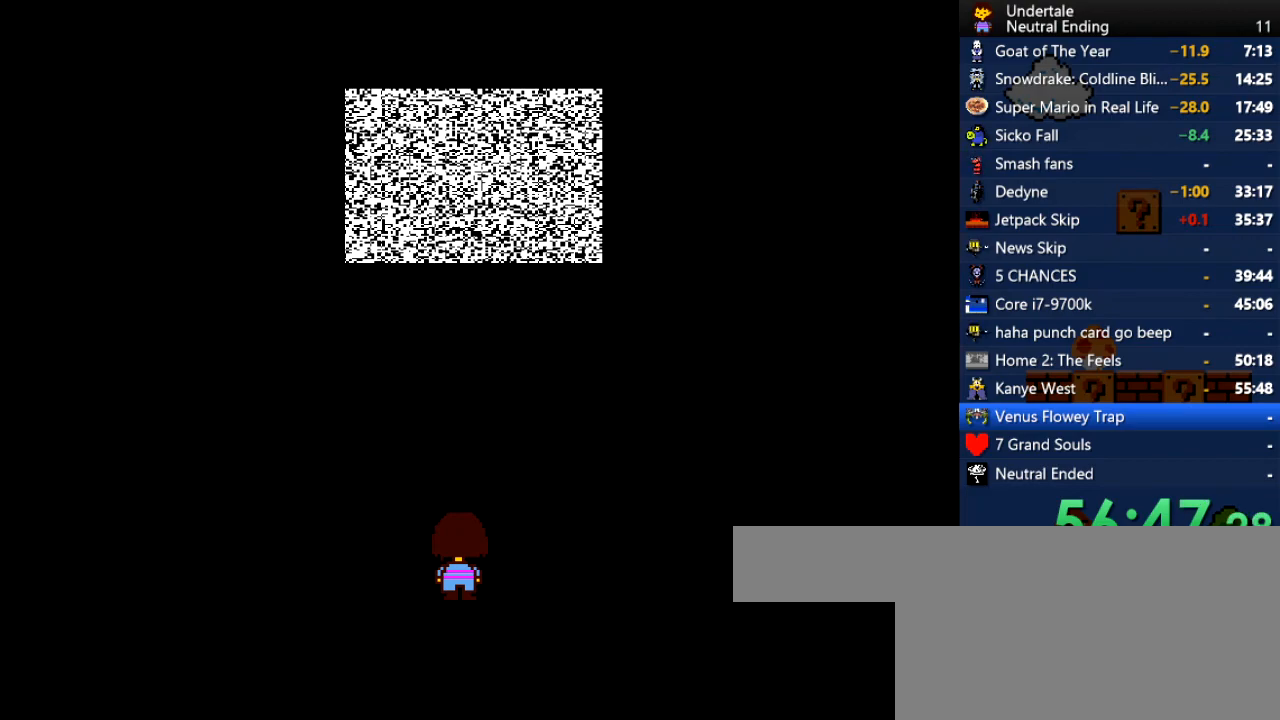
{"keys": [], "events": [[19, "z", "up"], [151, "z", "down"], [188, "z", "up"], [339, "z", "down"], [434, "z", "up"]]}
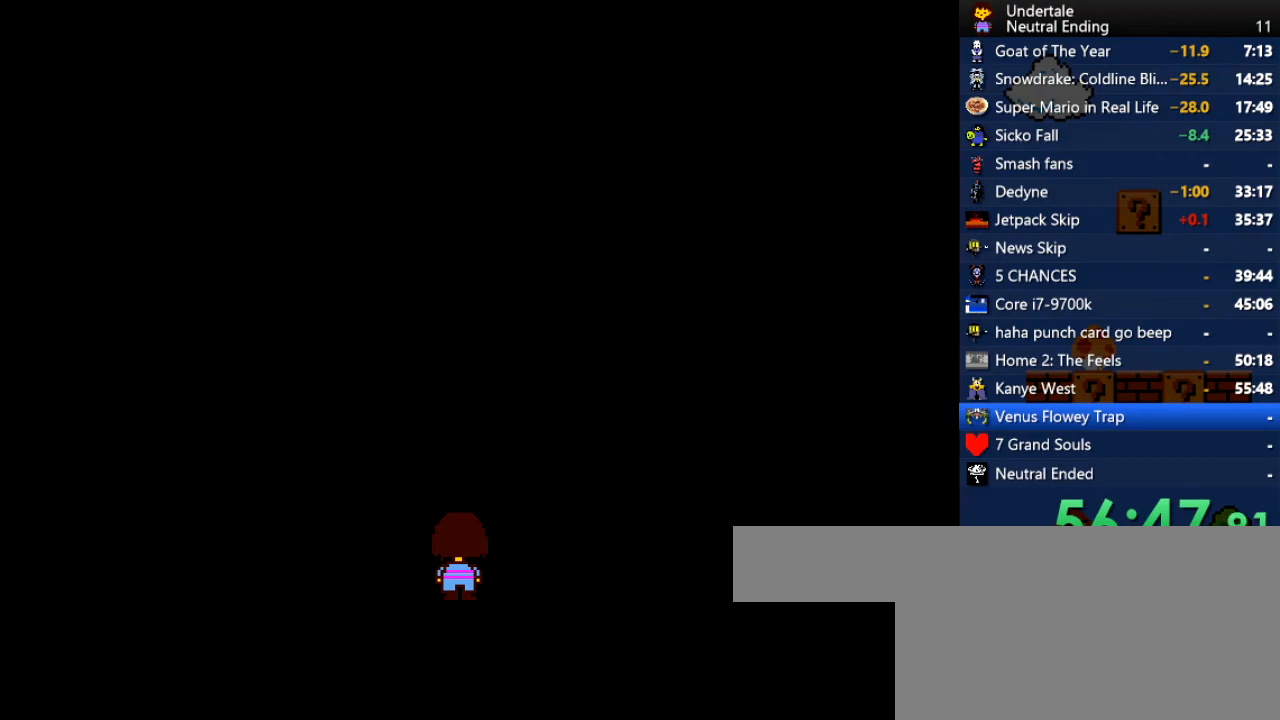
{"keys": [], "events": [[19, "z", "down"], [57, "return", "down"], [113, "return", "up"], [113, "z", "up"], [302, "return", "down"], [302, "z", "down"], [359, "return", "up"], [359, "z", "up"]]}
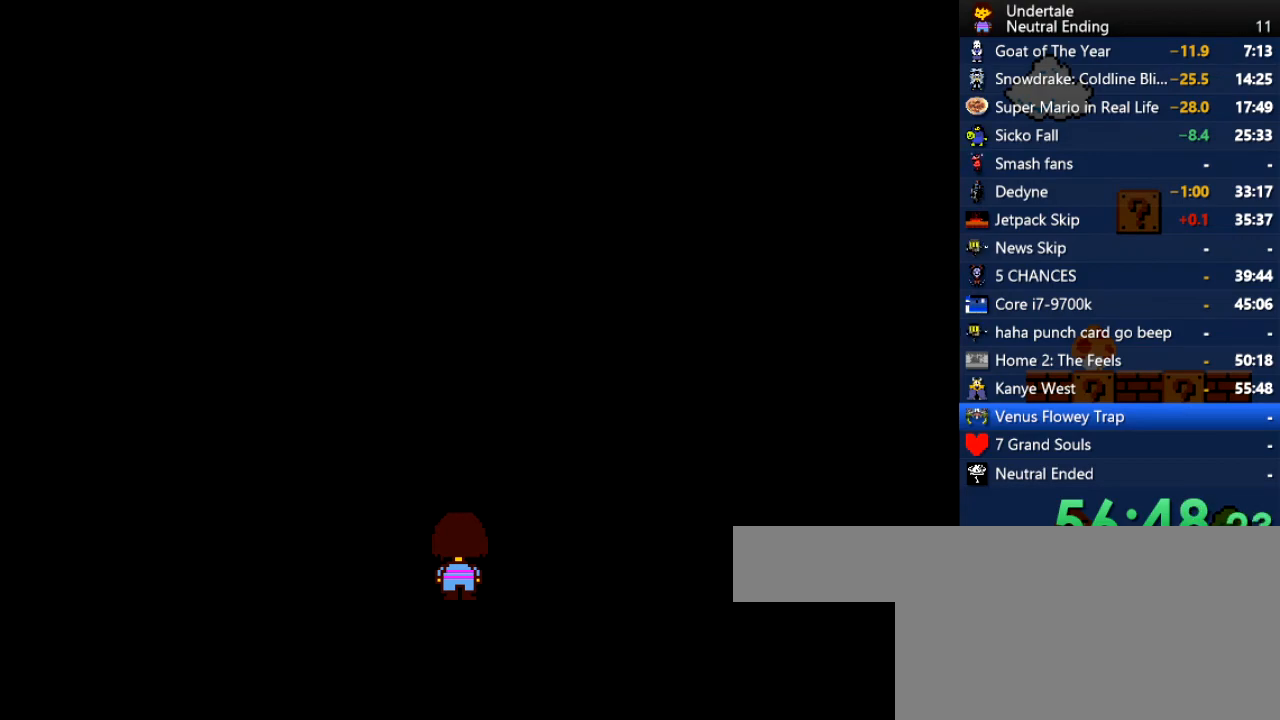
{"keys": [], "events": [[320, "return", "down"], [377, "shift", "down"], [415, "return", "up"], [415, "shift", "up"]]}
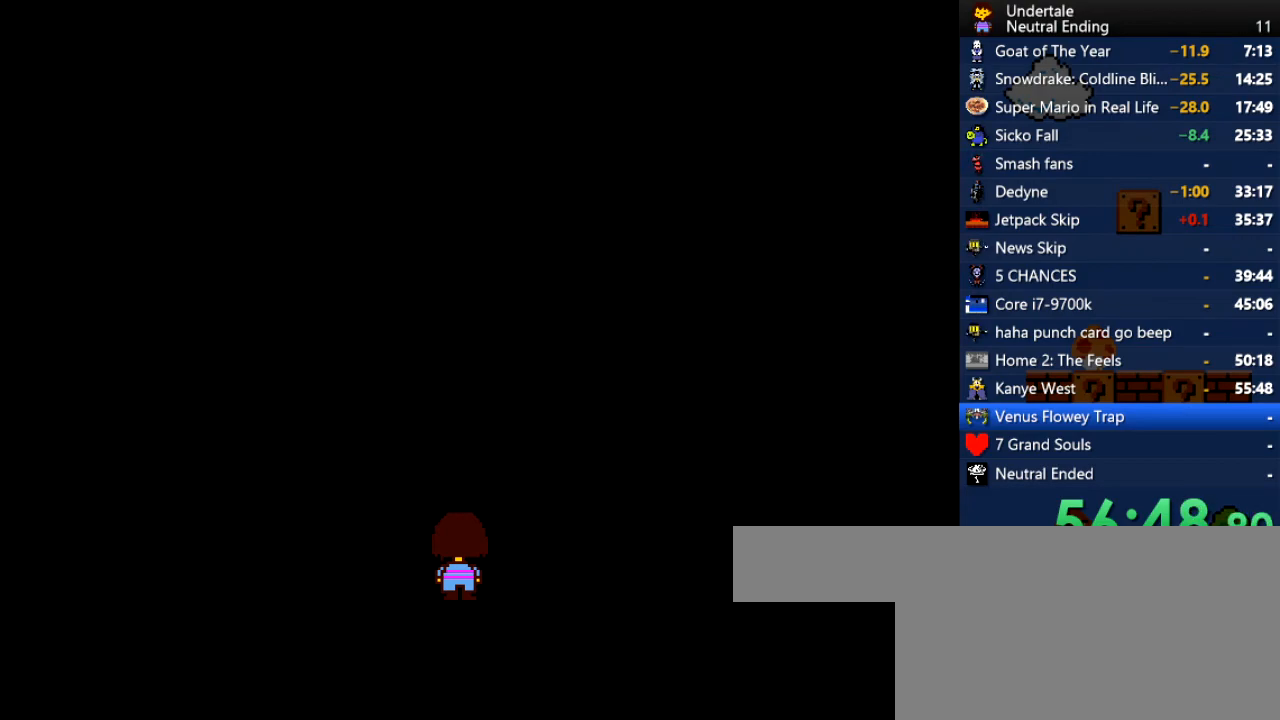
{"keys": ["return"], "events": [[57, "z", "down"], [94, "z", "up"], [151, "return", "down"], [189, "return", "up"], [189, "shift", "down"], [245, "shift", "up"], [283, "z", "down"], [321, "x", "down"], [321, "z", "up"], [378, "return", "down"], [378, "x", "up"]]}